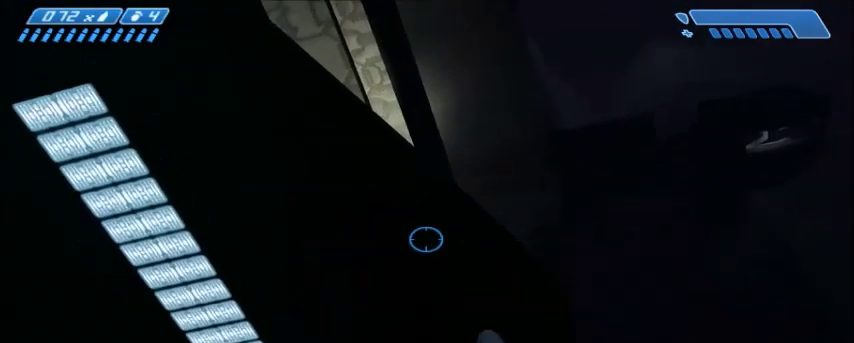
Gameplay with keyboard and mouse; each line is a JSON object with the keys and mouse buttons held at the frame after it. "events" lists presses ("down") and releases ("up") of "1", "2", "3", "4", "5", "a", "alt", "c", "ctrl", "d", "e", "f", "q", "r", "s", "shift", "space", "tab", "v", "w", "x", "z", "mouse_left", "mouse_middle", "mouse_right", "mouse_wheel_up" and "mouse_wheel_down" between this image and that frame as [ms after this image, input, new state], when the widget could be followed in between. "mouse_left", "mouse_middle", "mouse_right", "mouse_wheel_up", "mouse_wheel_down" = the "left", "middle", "right", "wheel_up", "wheel_down" buttons of the "mouse" list. No other keys are recorded. Mouse movement is not recorded.
{"keys": [], "mouse": [], "events": []}
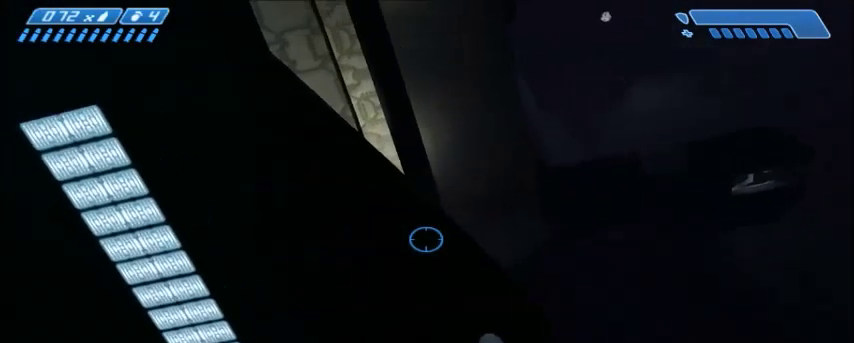
{"keys": [], "mouse": [], "events": []}
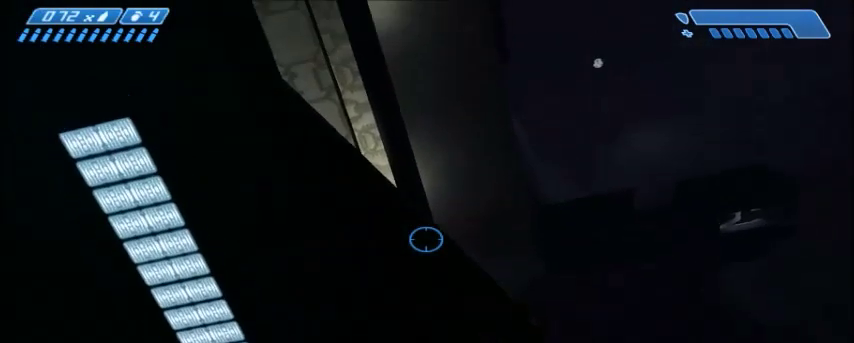
{"keys": [], "mouse": [], "events": []}
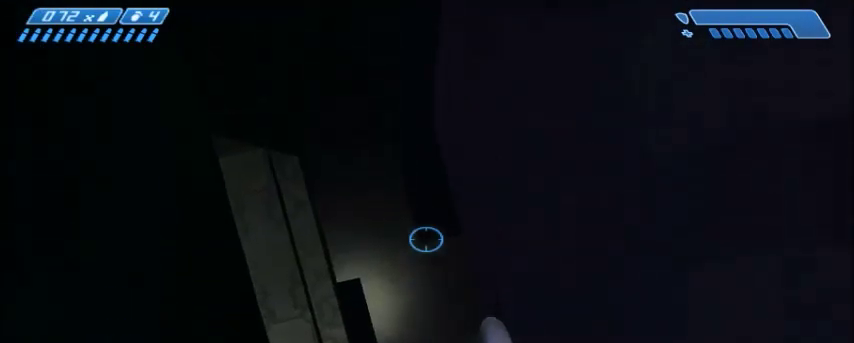
{"keys": [], "mouse": [], "events": []}
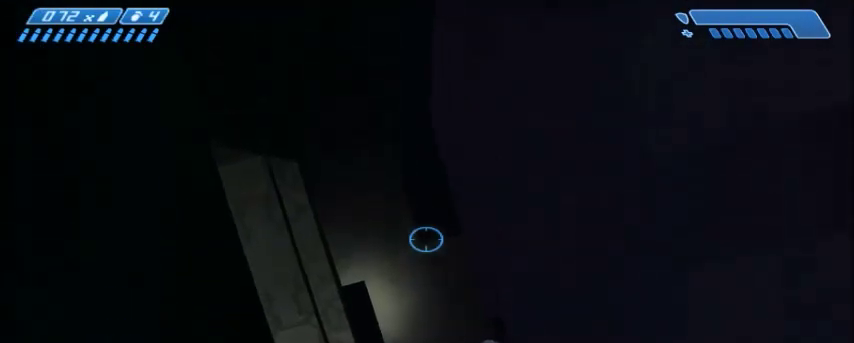
{"keys": [], "mouse": [], "events": []}
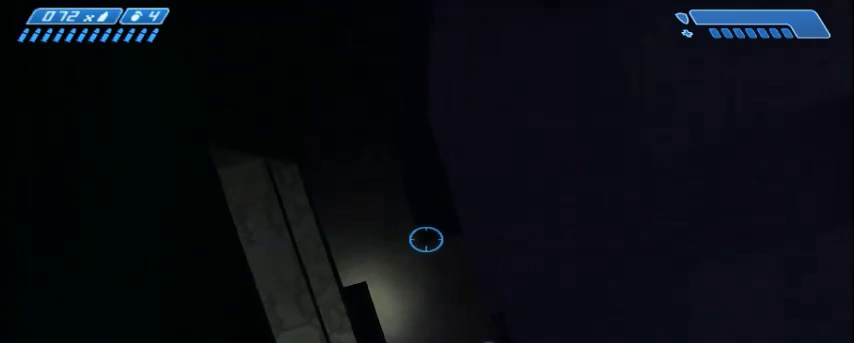
{"keys": [], "mouse": ["right"], "events": [[501, "mouse_right", "down"]]}
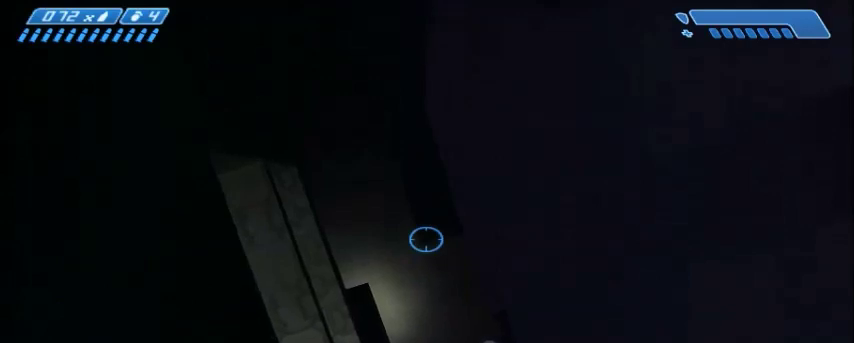
{"keys": [], "mouse": [], "events": [[100, "mouse_right", "up"]]}
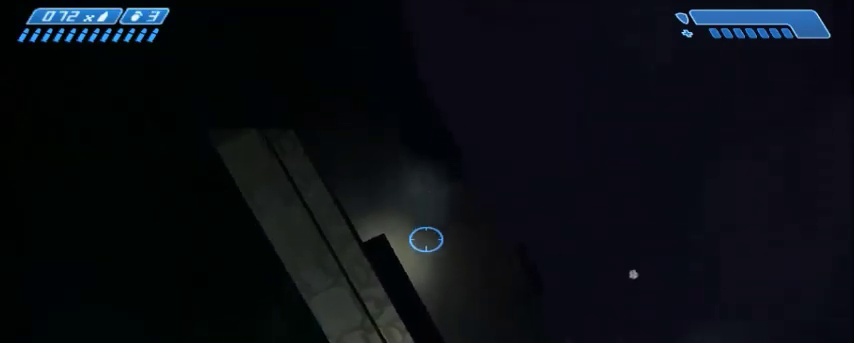
{"keys": [], "mouse": [], "events": [[434, "mouse_left", "down"], [501, "mouse_left", "up"]]}
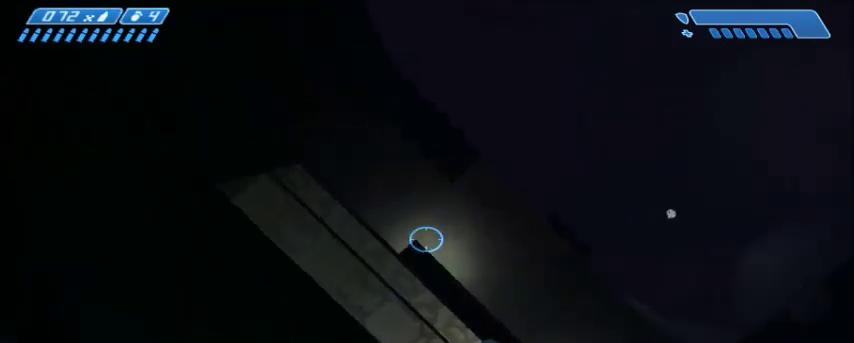
{"keys": [], "mouse": [], "events": []}
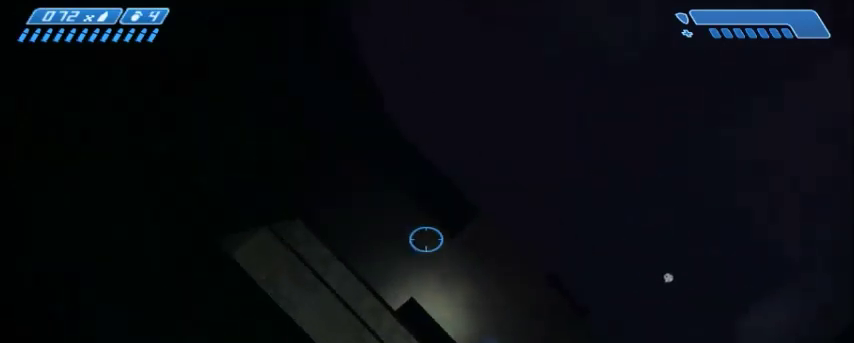
{"keys": [], "mouse": [], "events": []}
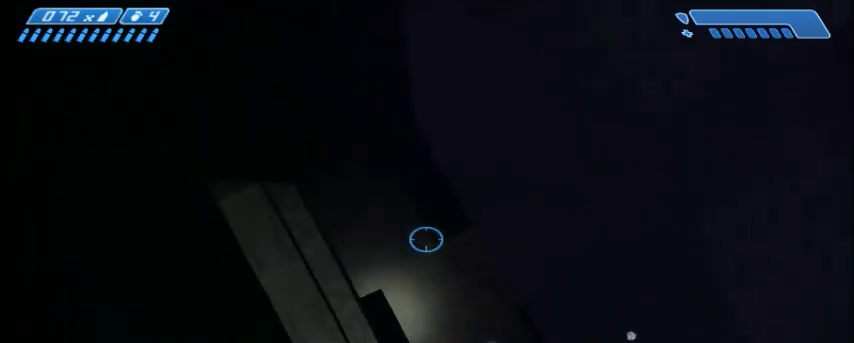
{"keys": [], "mouse": [], "events": []}
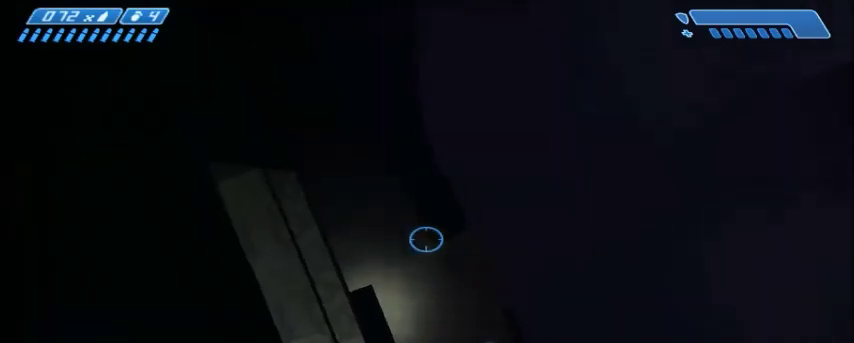
{"keys": [], "mouse": [], "events": [[67, "space", "down"], [267, "space", "up"], [367, "mouse_right", "down"], [501, "mouse_right", "up"]]}
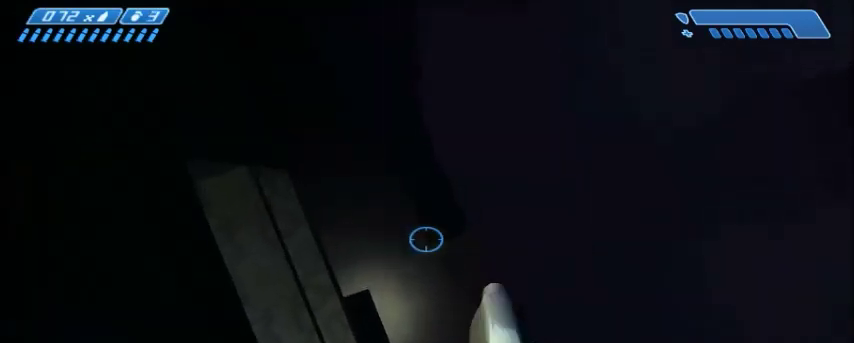
{"keys": [], "mouse": ["left"], "events": [[333, "mouse_left", "down"]]}
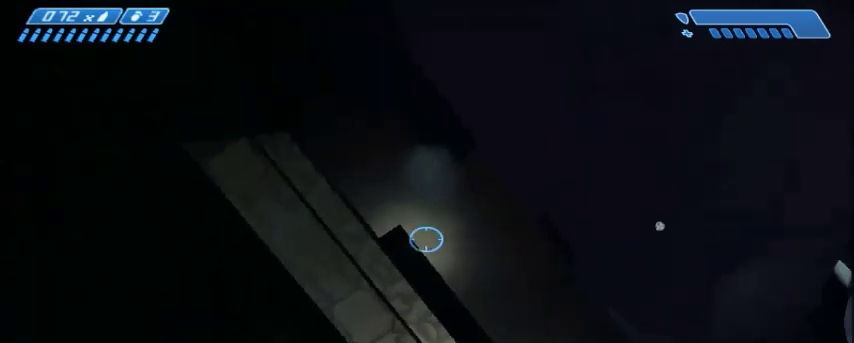
{"keys": [], "mouse": ["left"], "events": []}
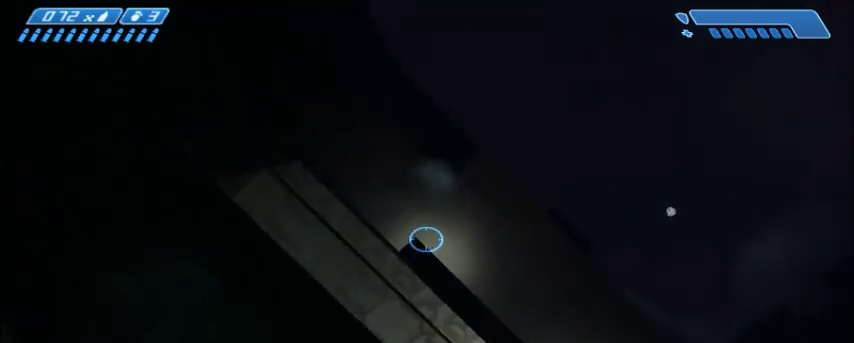
{"keys": [], "mouse": ["left"], "events": []}
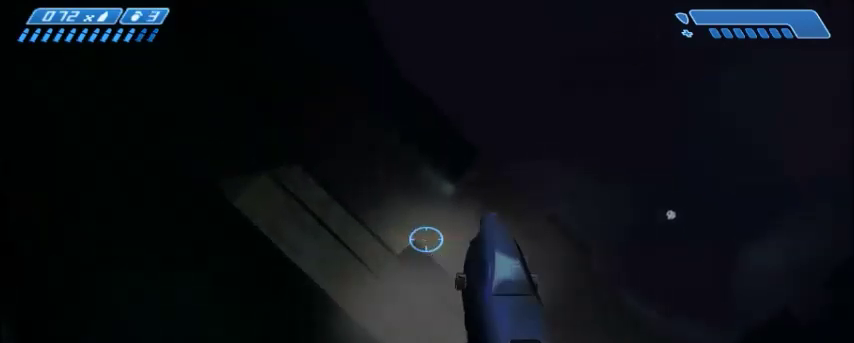
{"keys": [], "mouse": ["right"], "events": [[300, "mouse_left", "up"], [467, "mouse_right", "down"]]}
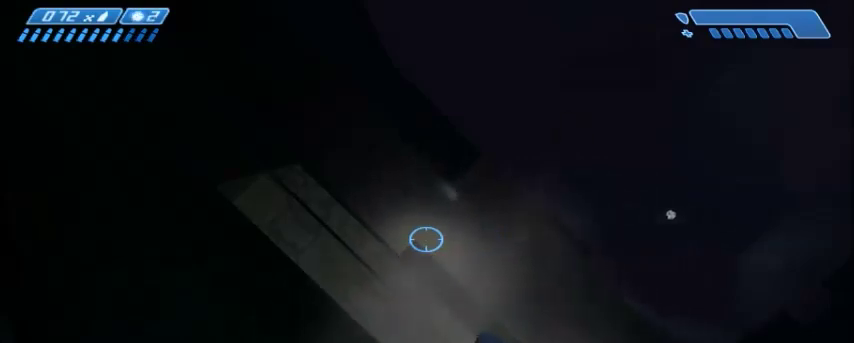
{"keys": [], "mouse": [], "events": [[100, "mouse_right", "up"]]}
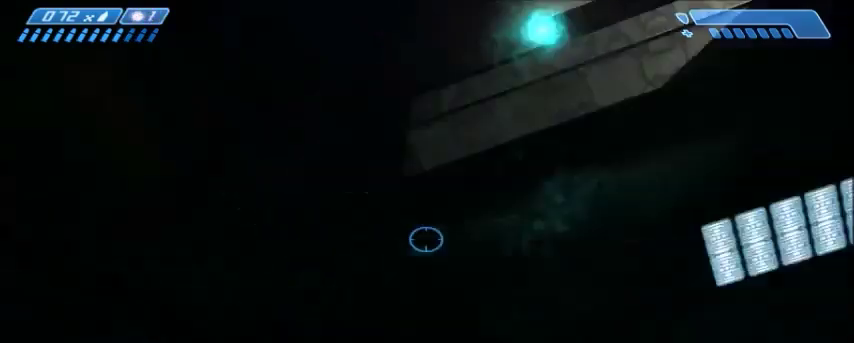
{"keys": [], "mouse": ["right"], "events": [[300, "mouse_right", "down"], [401, "mouse_right", "up"], [501, "mouse_right", "down"]]}
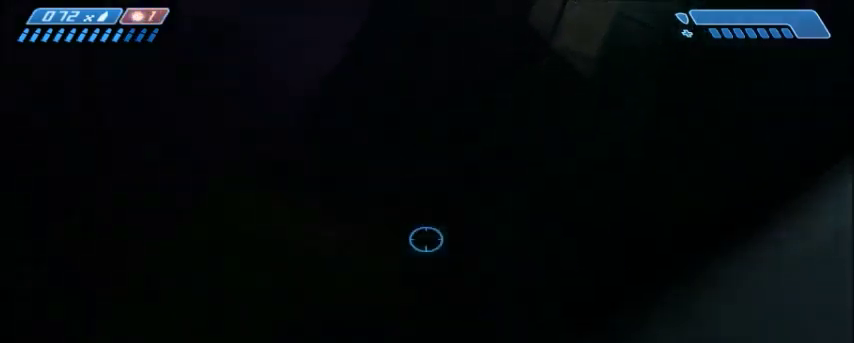
{"keys": [], "mouse": ["right"], "events": [[100, "mouse_right", "up"], [200, "mouse_right", "down"], [267, "mouse_right", "up"], [333, "mouse_right", "down"], [400, "mouse_right", "up"], [500, "mouse_right", "down"]]}
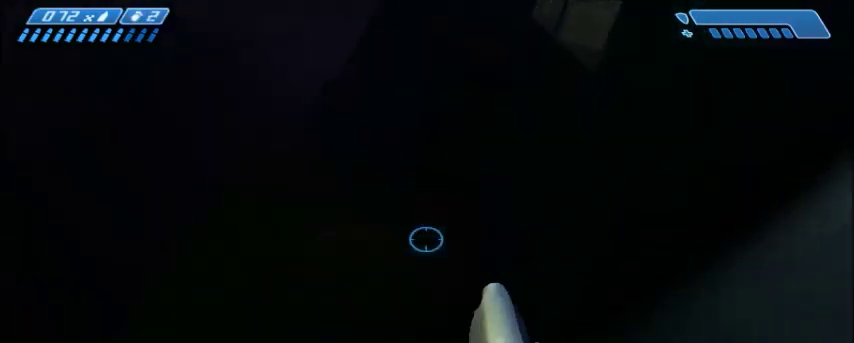
{"keys": [], "mouse": [], "events": [[67, "mouse_right", "up"]]}
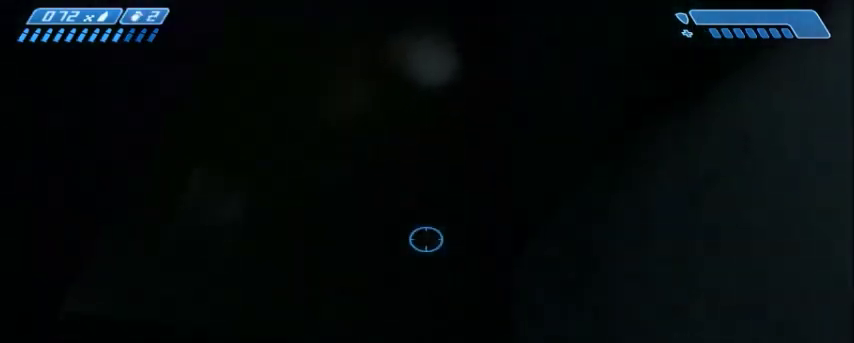
{"keys": [], "mouse": ["right"], "events": [[100, "mouse_right", "down"], [233, "mouse_right", "up"], [300, "mouse_right", "down"], [400, "mouse_right", "up"], [467, "mouse_right", "down"]]}
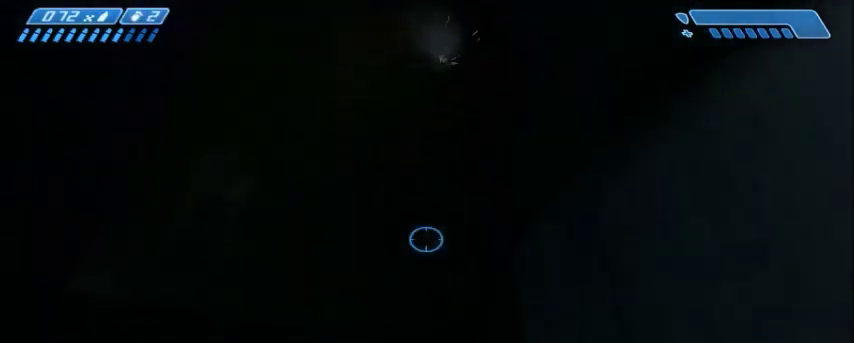
{"keys": [], "mouse": ["right"], "events": [[67, "mouse_right", "up"], [134, "mouse_right", "down"], [267, "mouse_right", "up"], [334, "mouse_right", "down"], [401, "mouse_right", "up"], [467, "mouse_right", "down"]]}
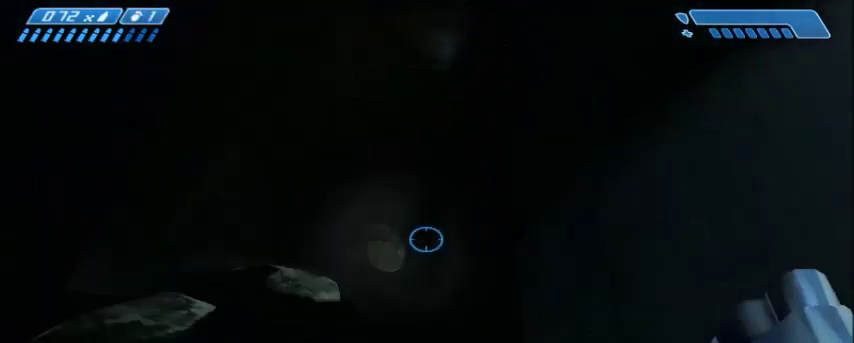
{"keys": [], "mouse": [], "events": [[33, "mouse_right", "up"]]}
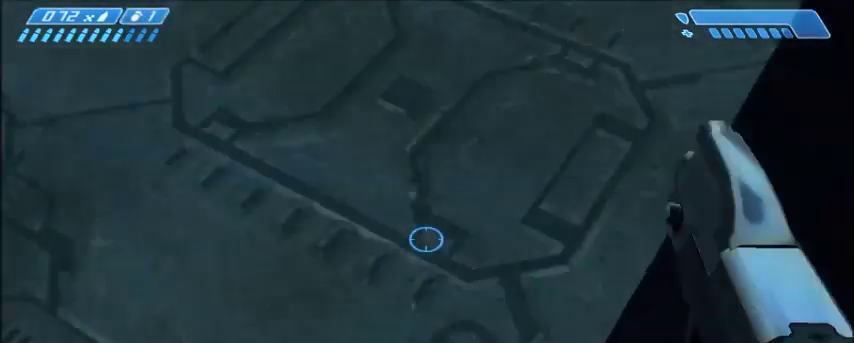
{"keys": [], "mouse": ["right"], "events": [[34, "mouse_right", "down"], [134, "mouse_right", "up"], [234, "mouse_right", "down"], [401, "mouse_right", "up"], [467, "mouse_right", "down"]]}
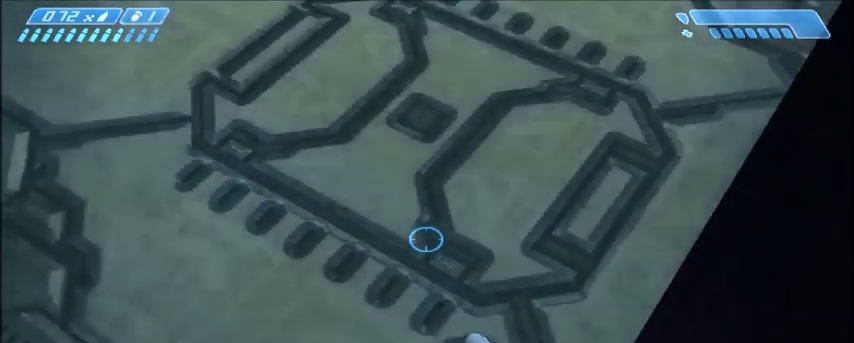
{"keys": [], "mouse": [], "events": [[66, "mouse_right", "up"], [166, "mouse_right", "down"], [300, "mouse_right", "up"]]}
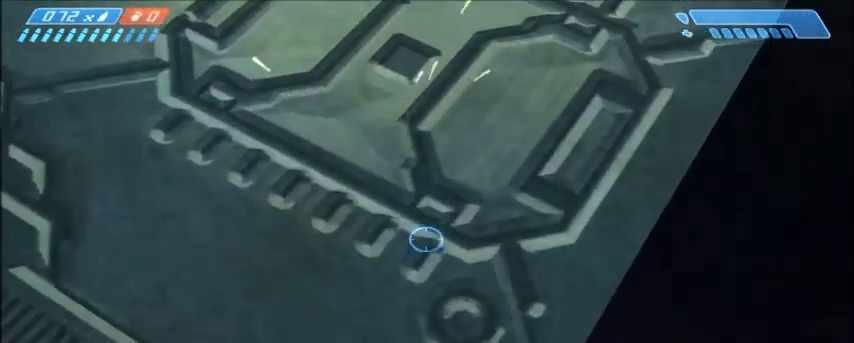
{"keys": [], "mouse": ["right"], "events": [[434, "mouse_right", "down"]]}